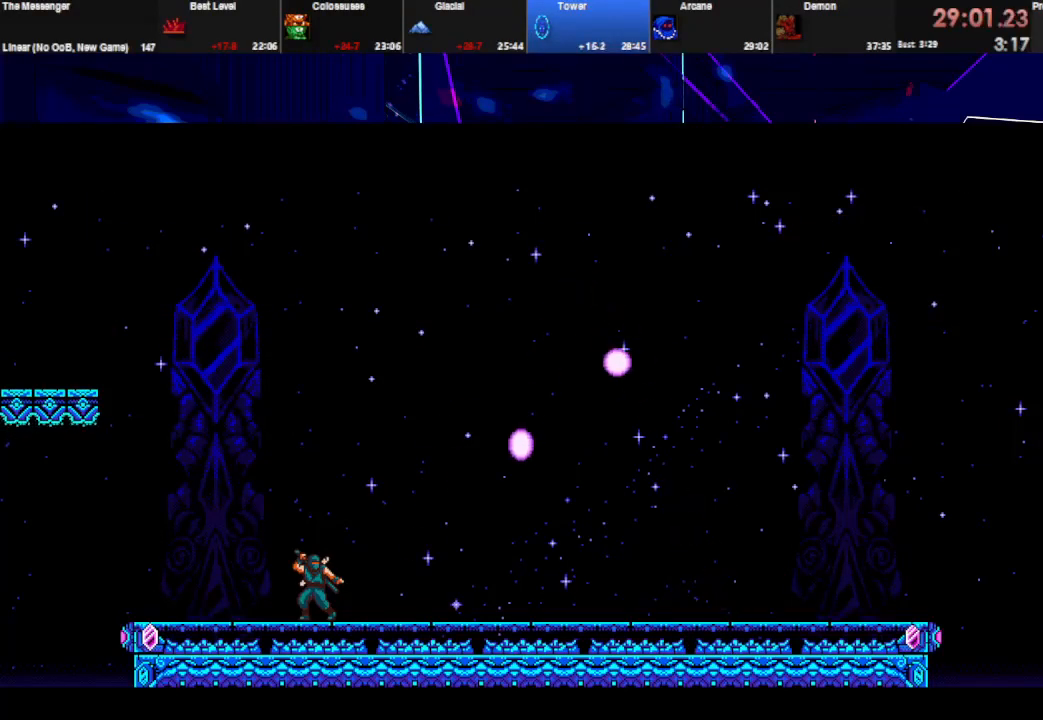
Gameplay with keyboard; each line is a JSON object with the keys held at the frame after it. "events" lists presses ("down") and releases ("up") of "down", "e", "left", "q", "right", "space", "up" and "w" between this image and that frame as [ms after this image, input, new state], when the widget could be followed in between. No other keys are recorded. Mouse input is not recorded.
{"keys": ["space"], "events": []}
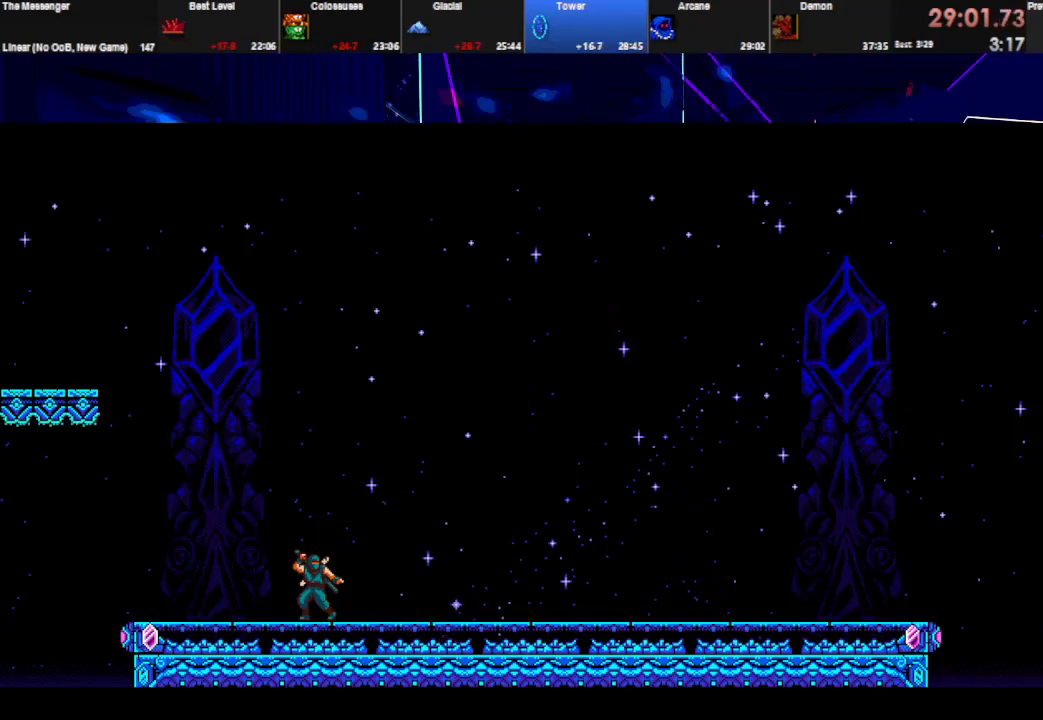
{"keys": ["space"], "events": []}
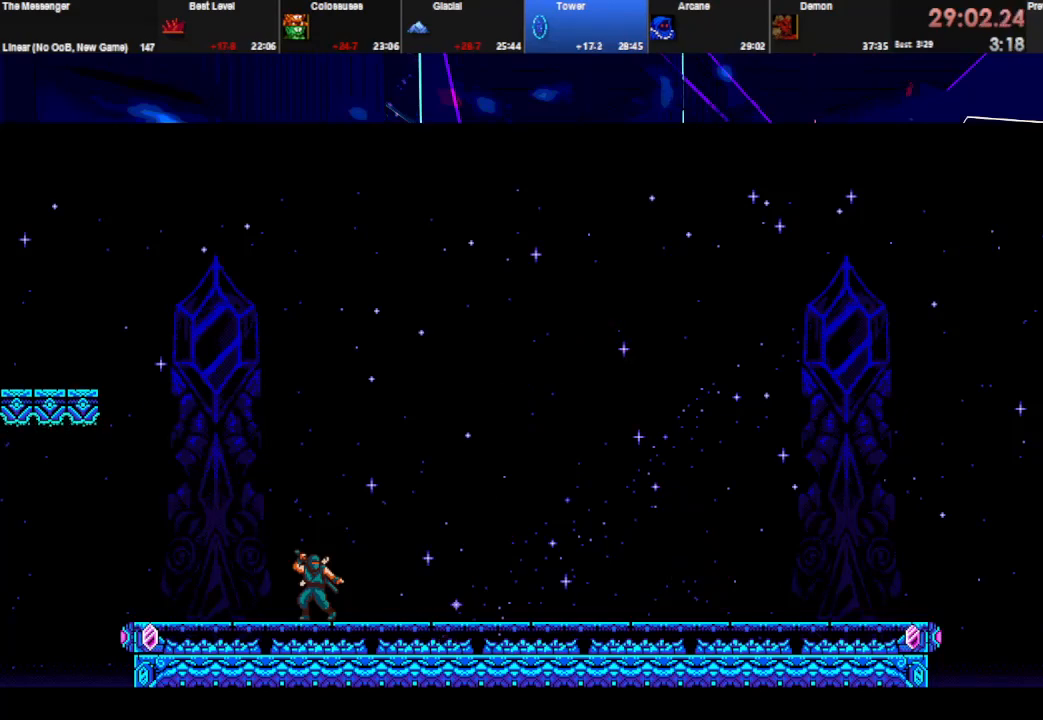
{"keys": ["space"], "events": []}
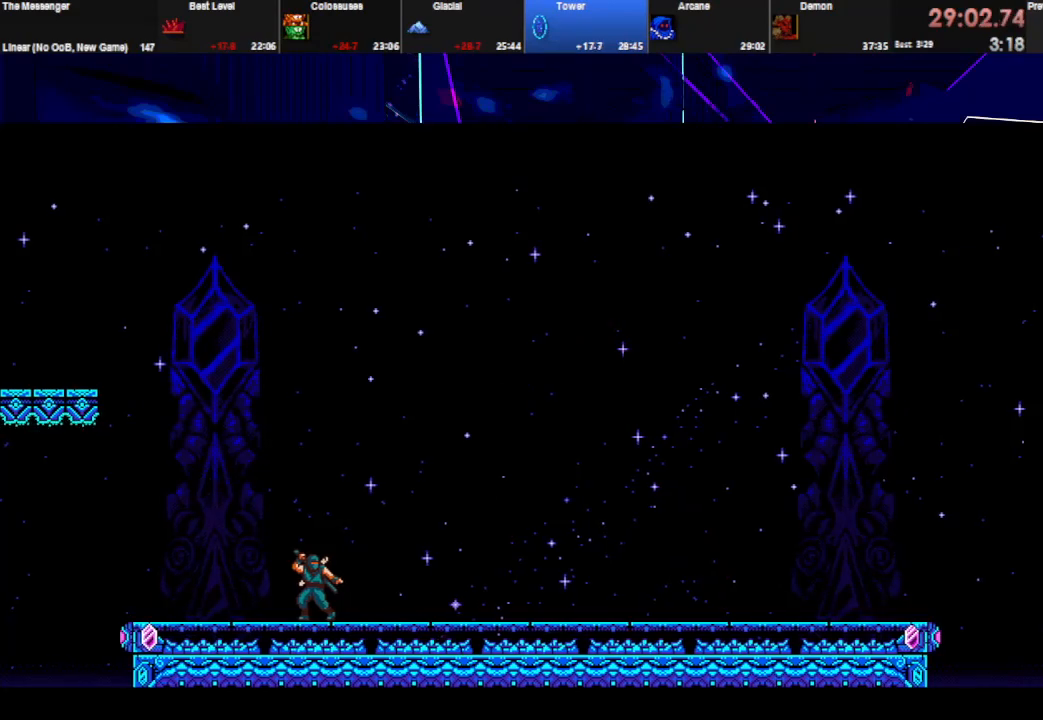
{"keys": ["space"], "events": []}
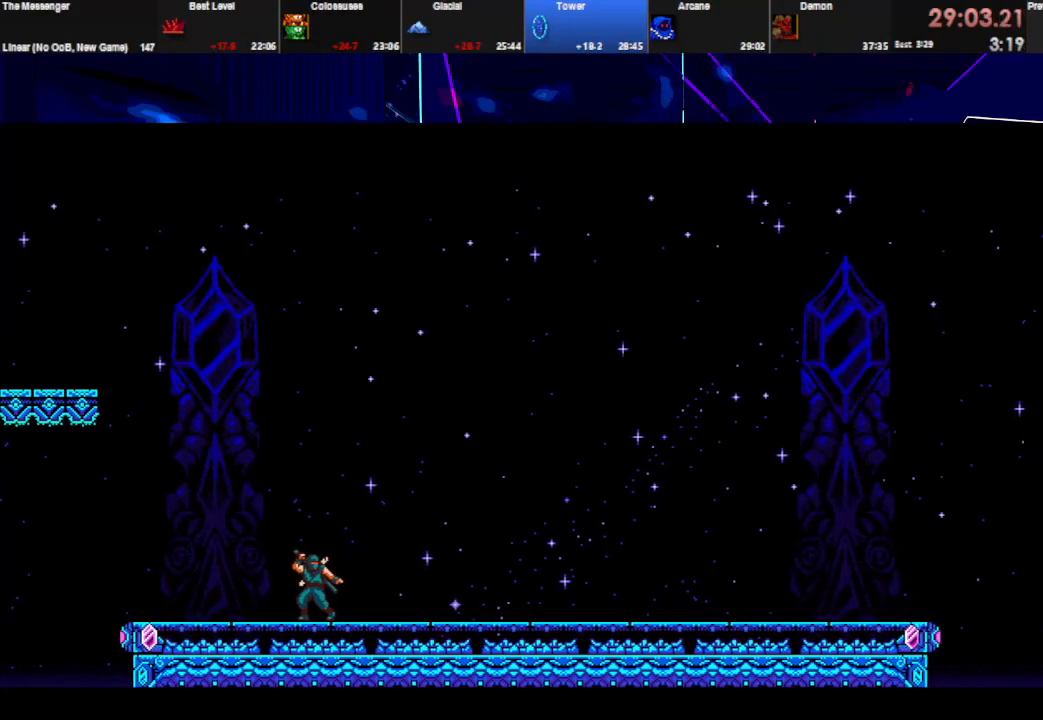
{"keys": ["space"], "events": []}
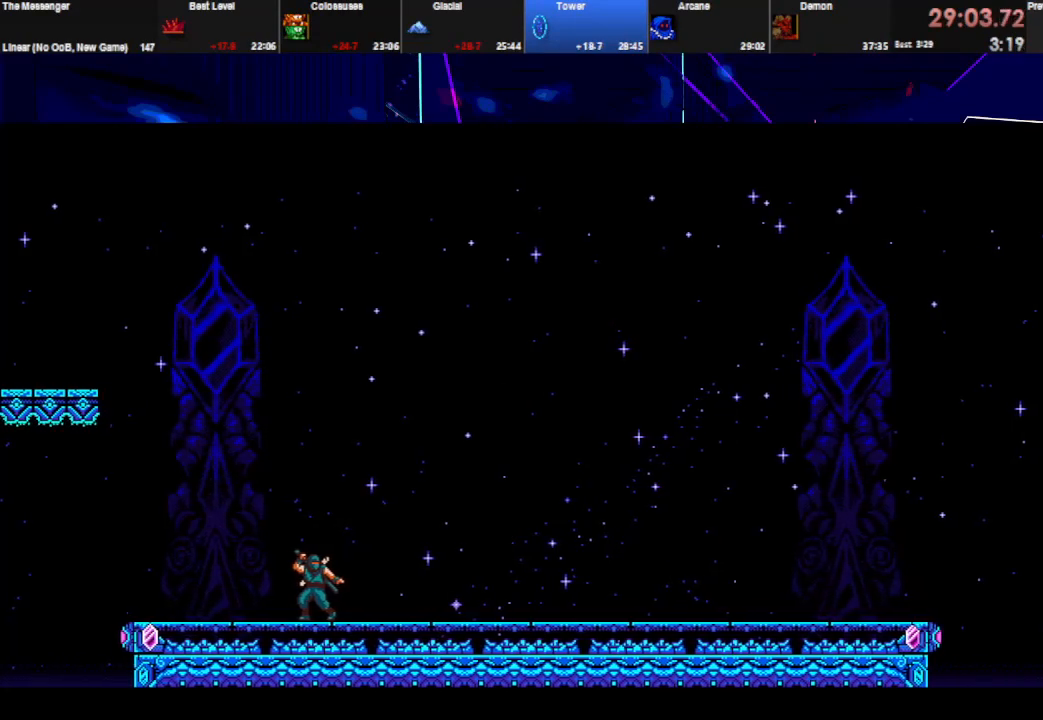
{"keys": ["space"], "events": []}
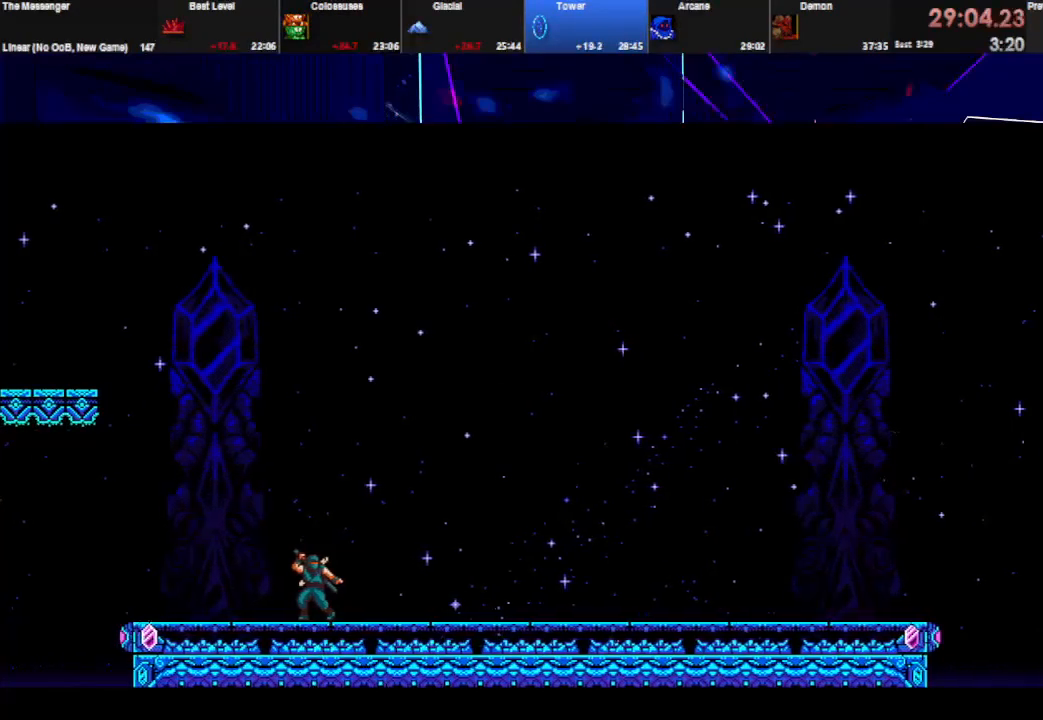
{"keys": ["space"], "events": []}
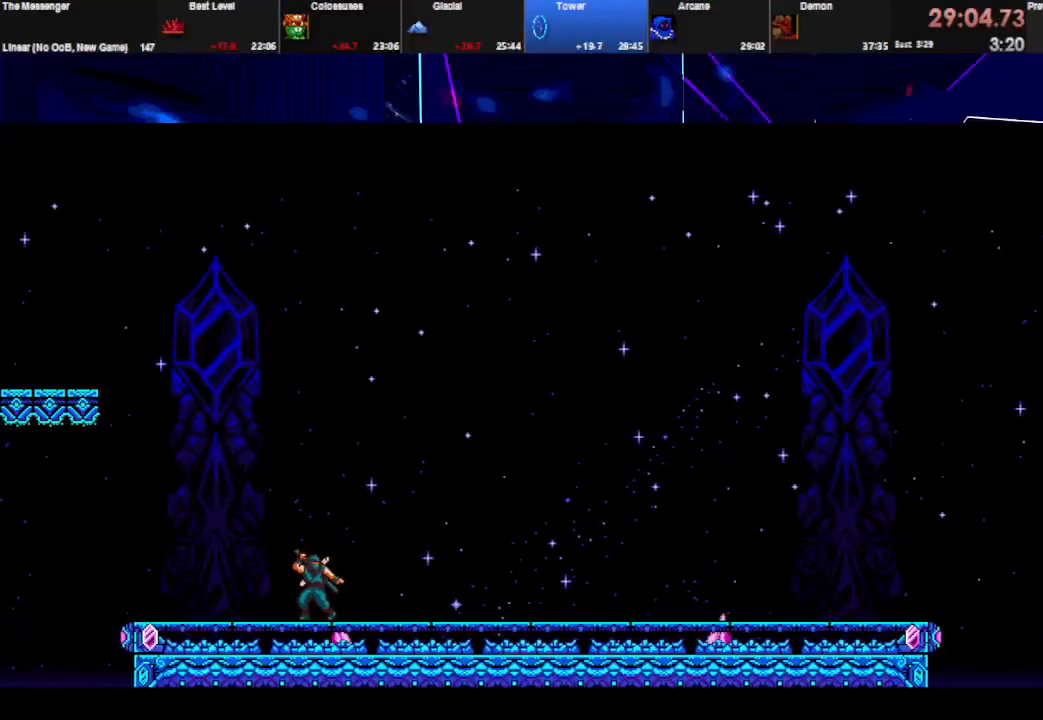
{"keys": ["space"], "events": []}
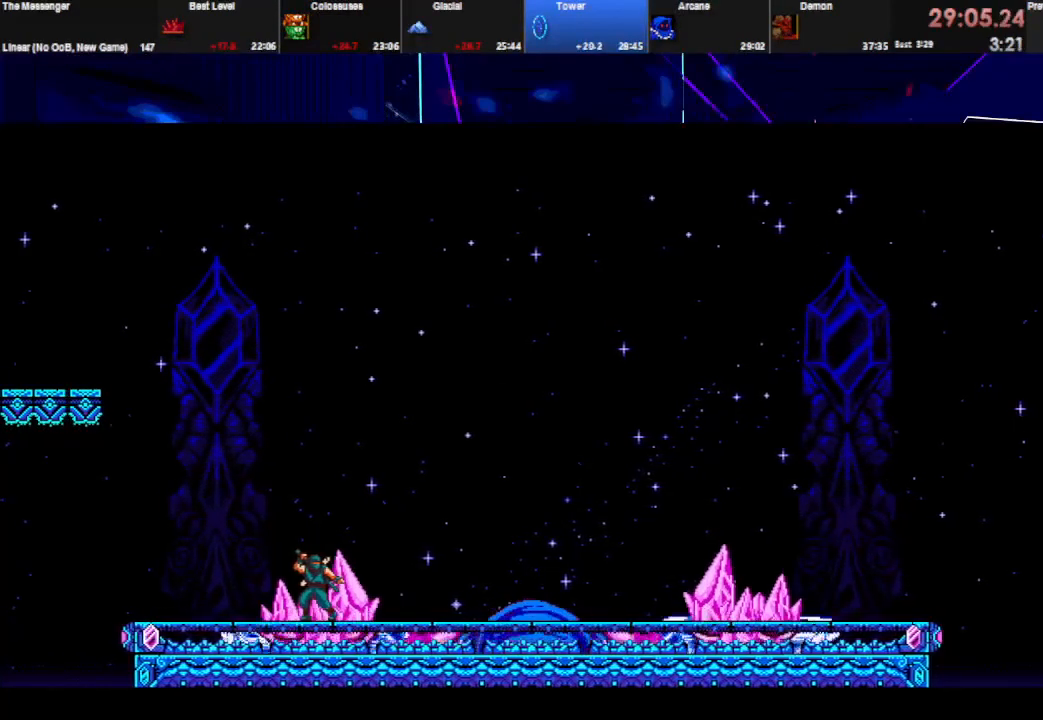
{"keys": ["space"], "events": []}
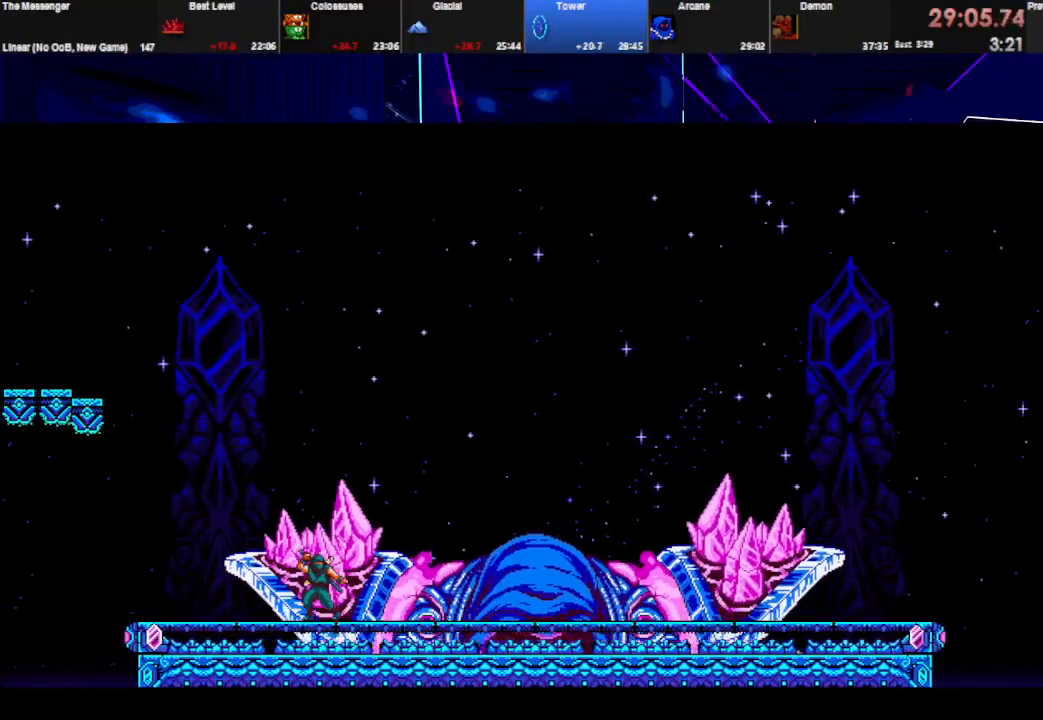
{"keys": ["space"], "events": []}
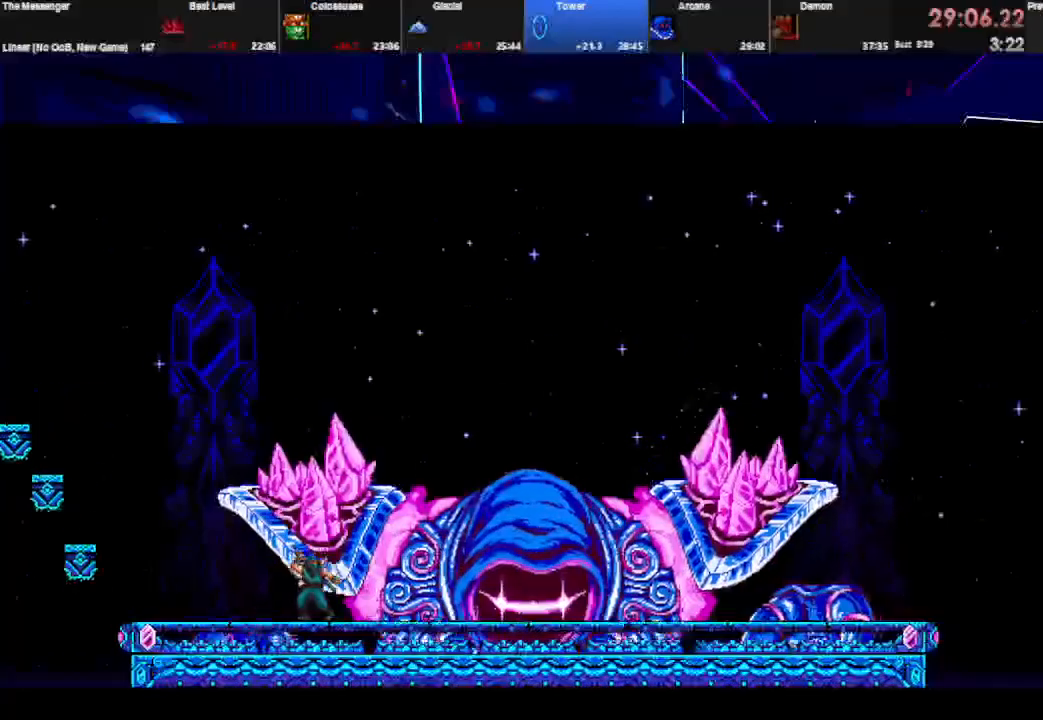
{"keys": ["space"], "events": []}
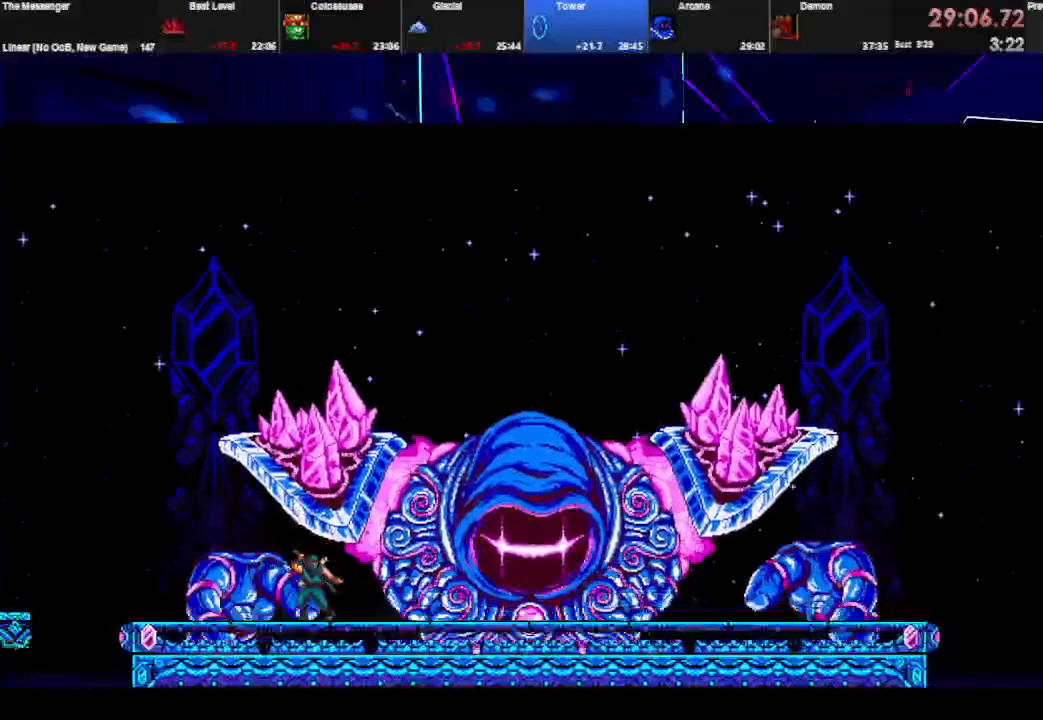
{"keys": ["space"], "events": []}
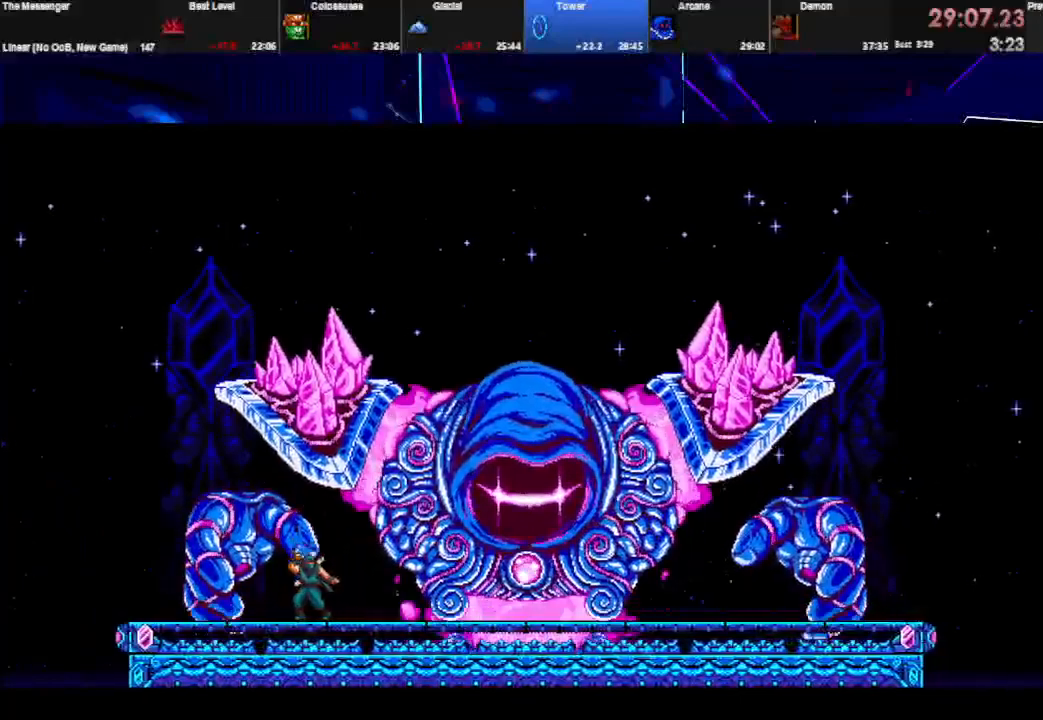
{"keys": ["space"], "events": []}
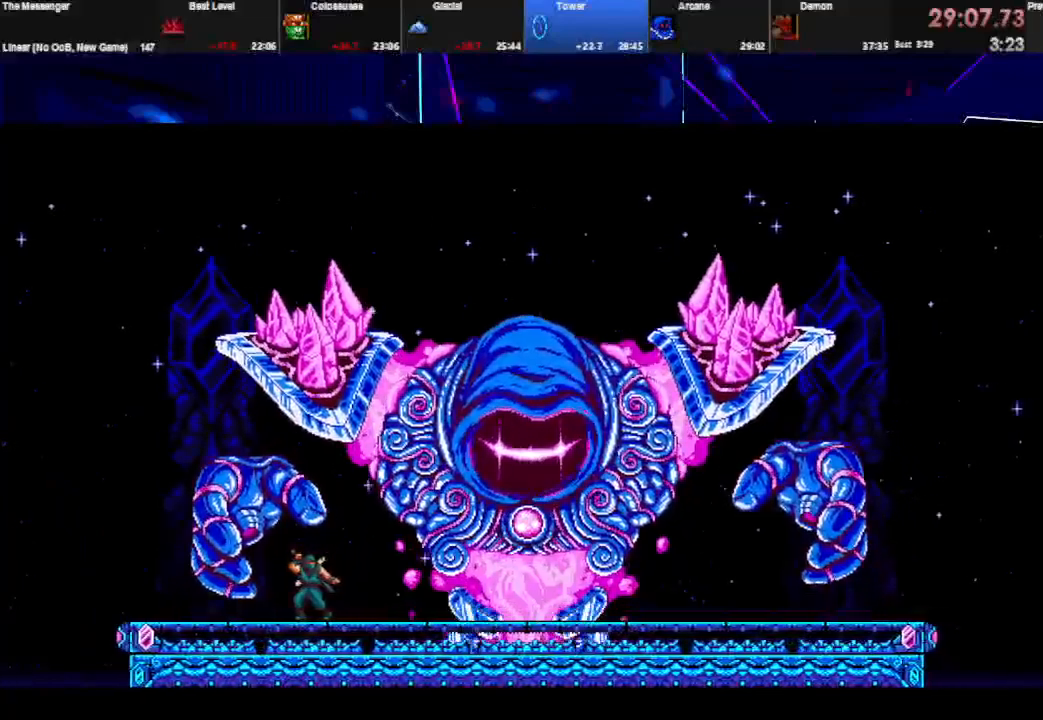
{"keys": ["space"], "events": []}
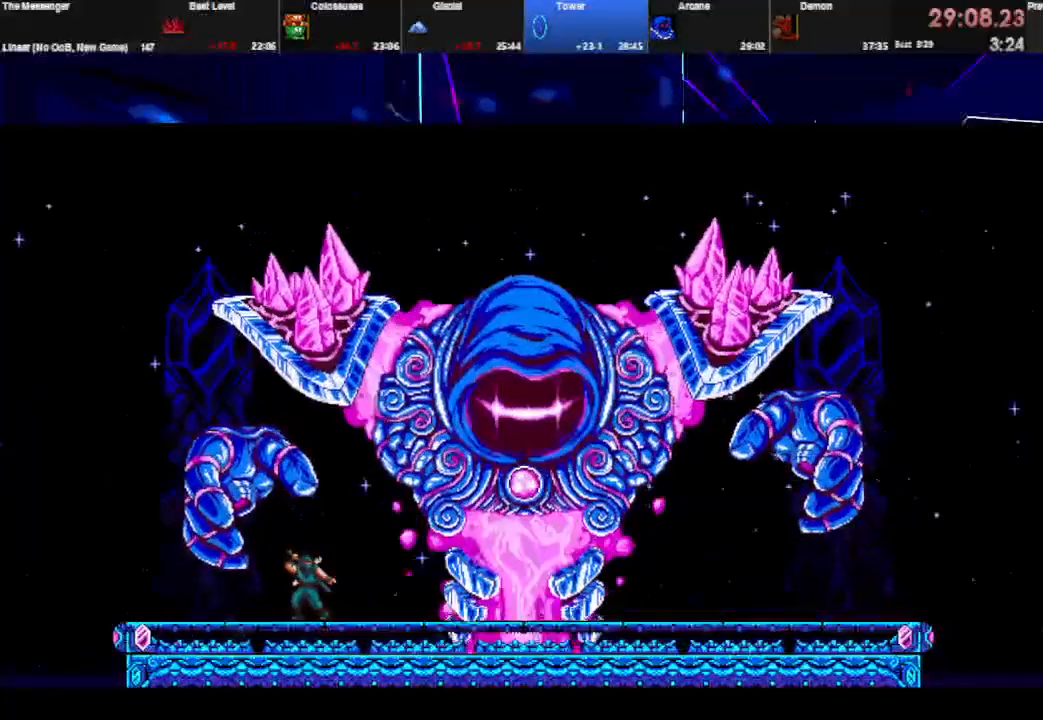
{"keys": ["space"], "events": []}
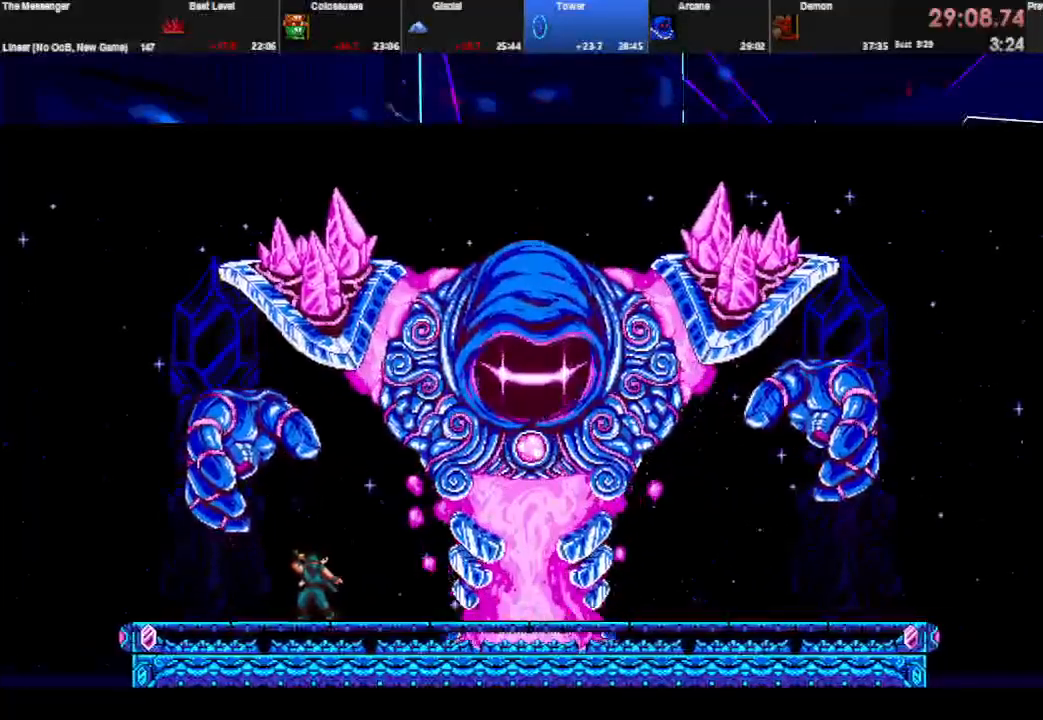
{"keys": ["space"], "events": []}
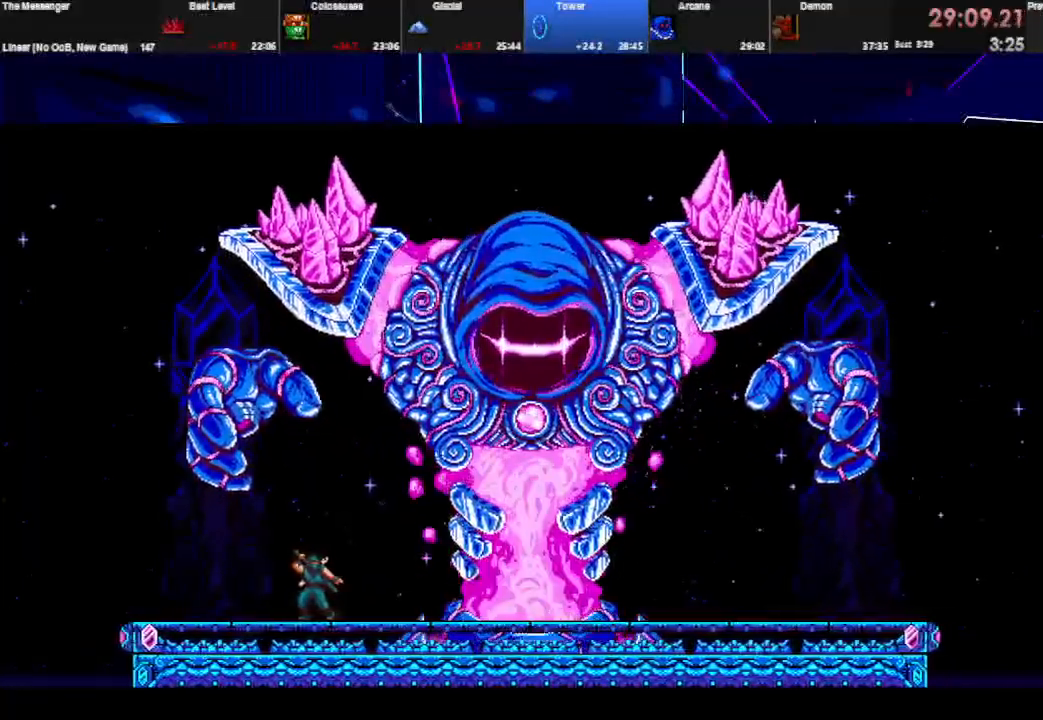
{"keys": ["space"], "events": []}
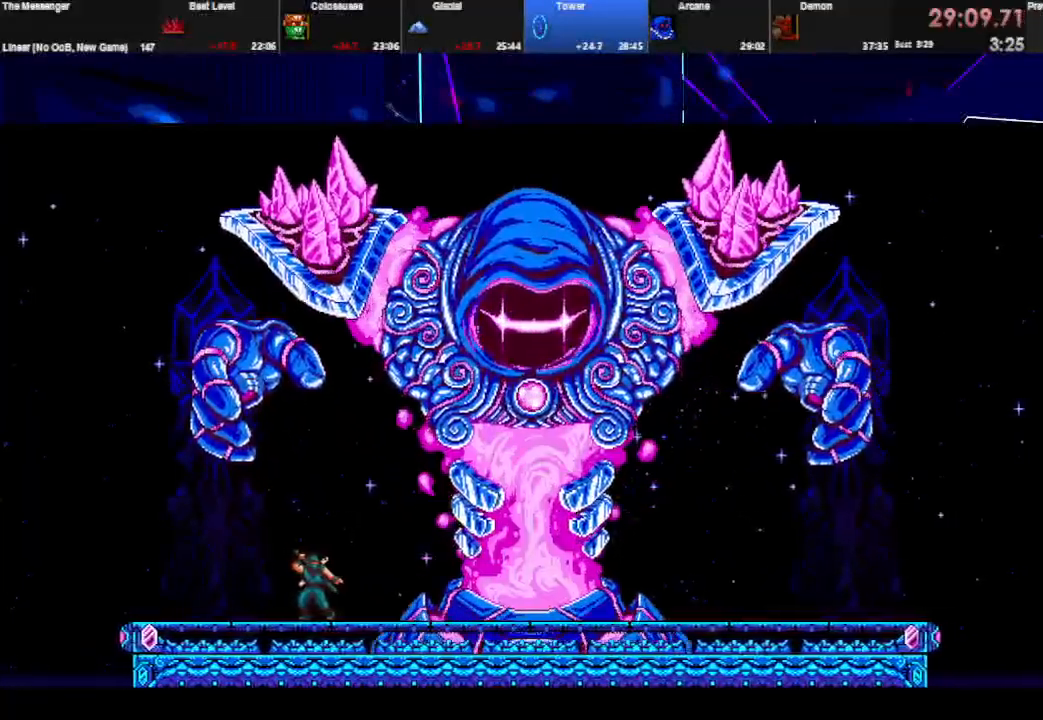
{"keys": ["left", "space"], "events": [[200, "left", "down"]]}
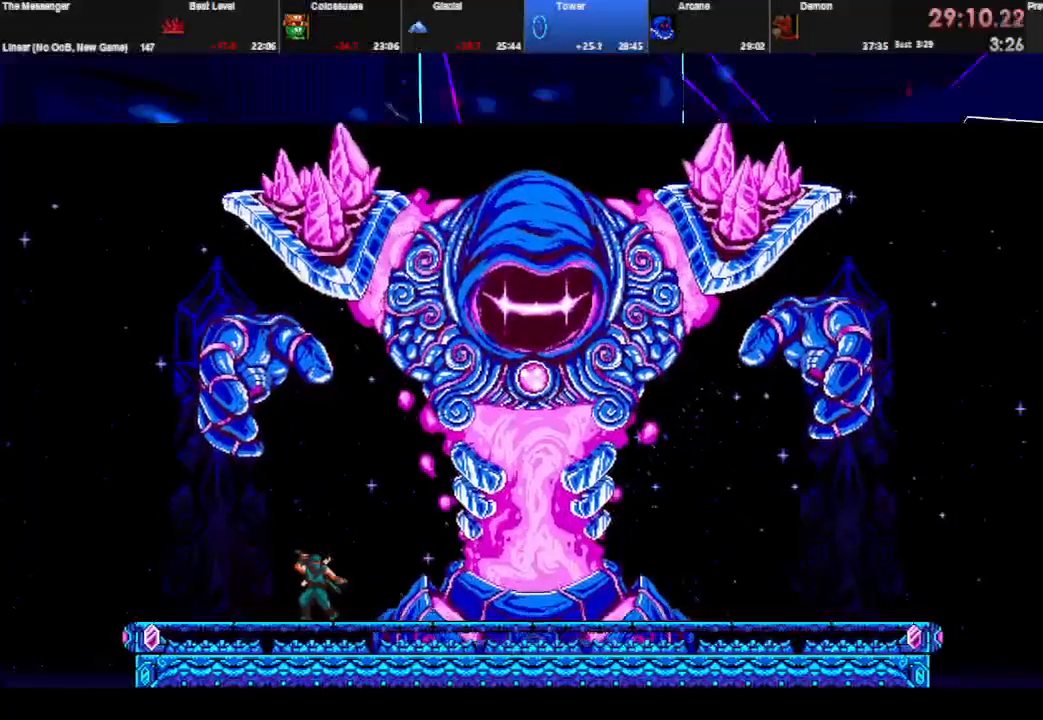
{"keys": ["left", "space"], "events": []}
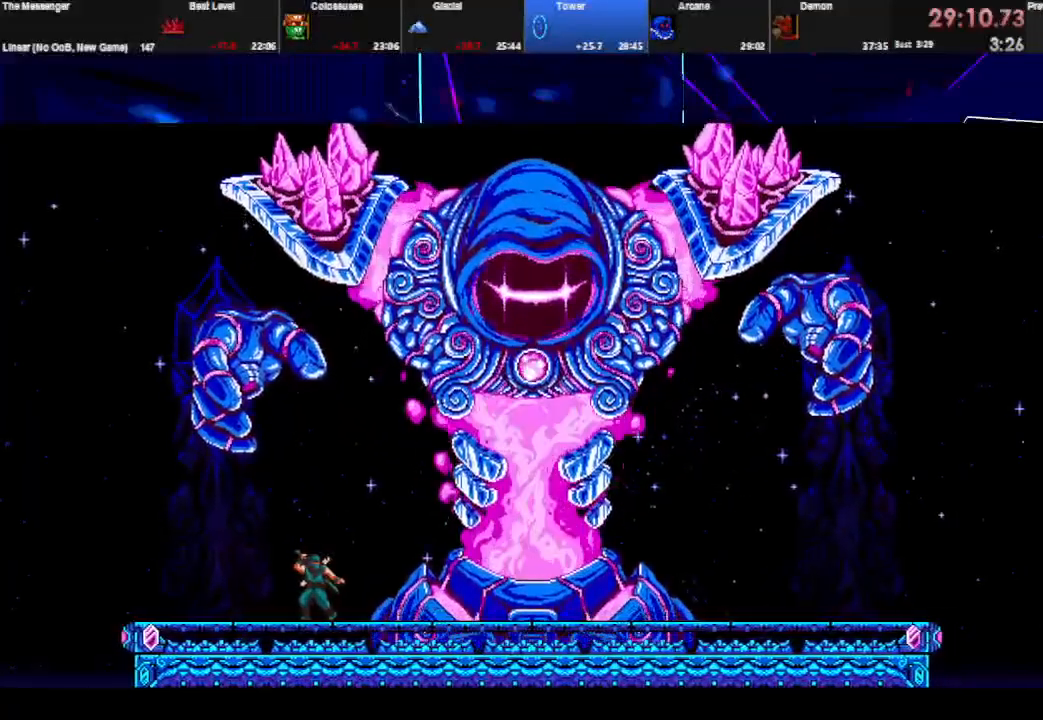
{"keys": ["left", "space"], "events": []}
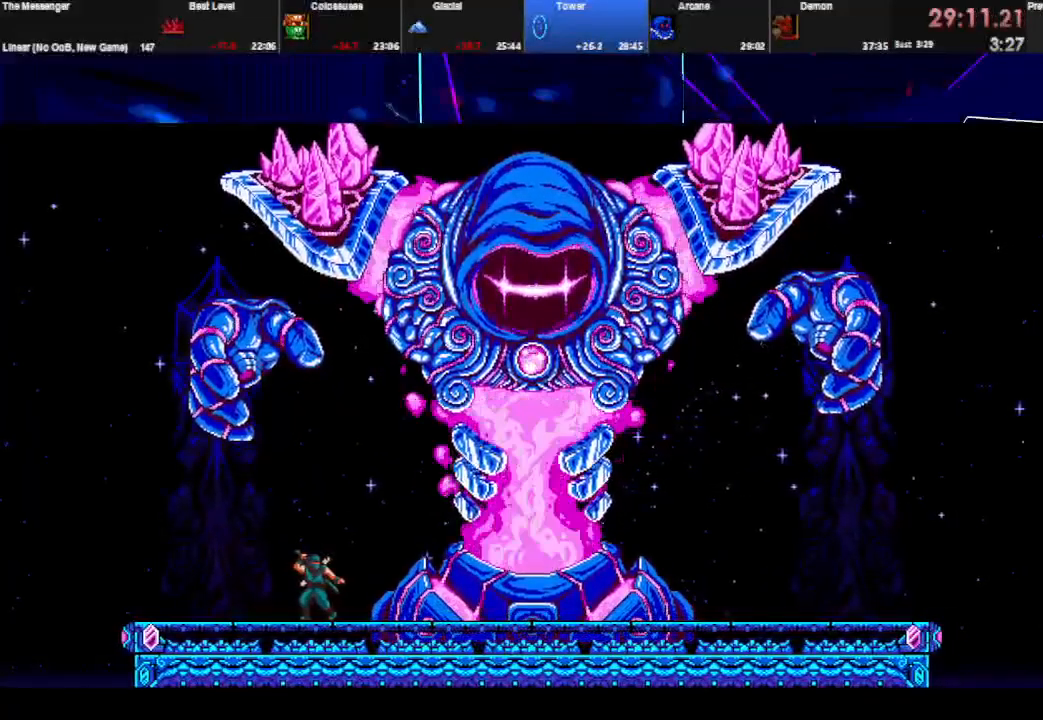
{"keys": ["left", "space"], "events": []}
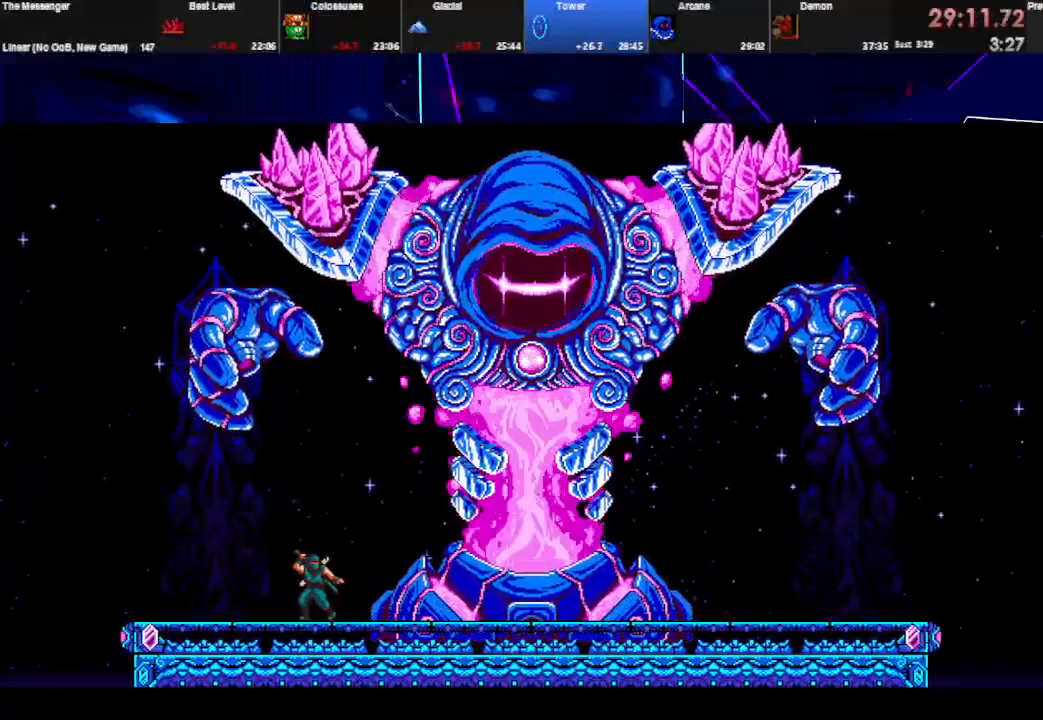
{"keys": ["left", "space"], "events": []}
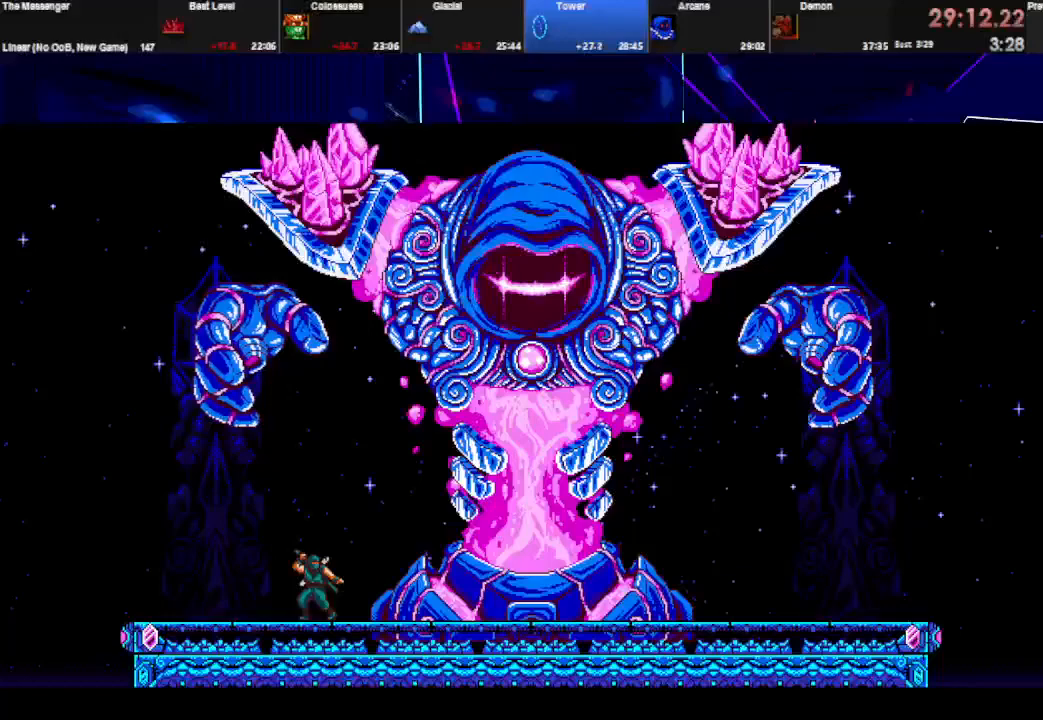
{"keys": ["left", "space"], "events": []}
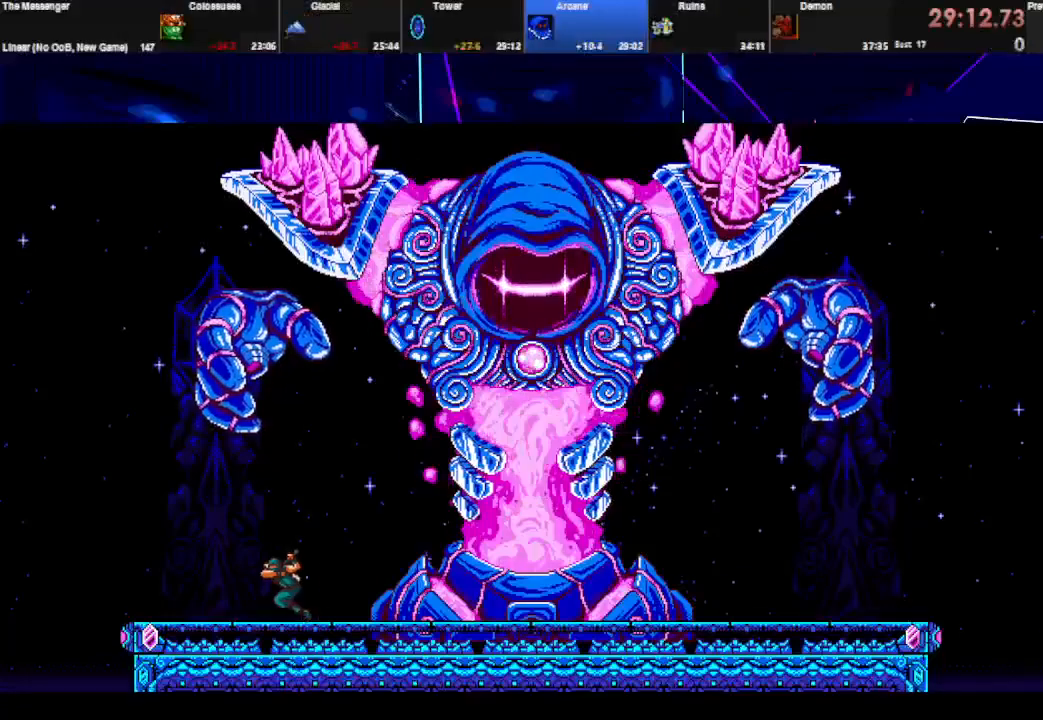
{"keys": [], "events": [[200, "space", "up"], [400, "left", "up"]]}
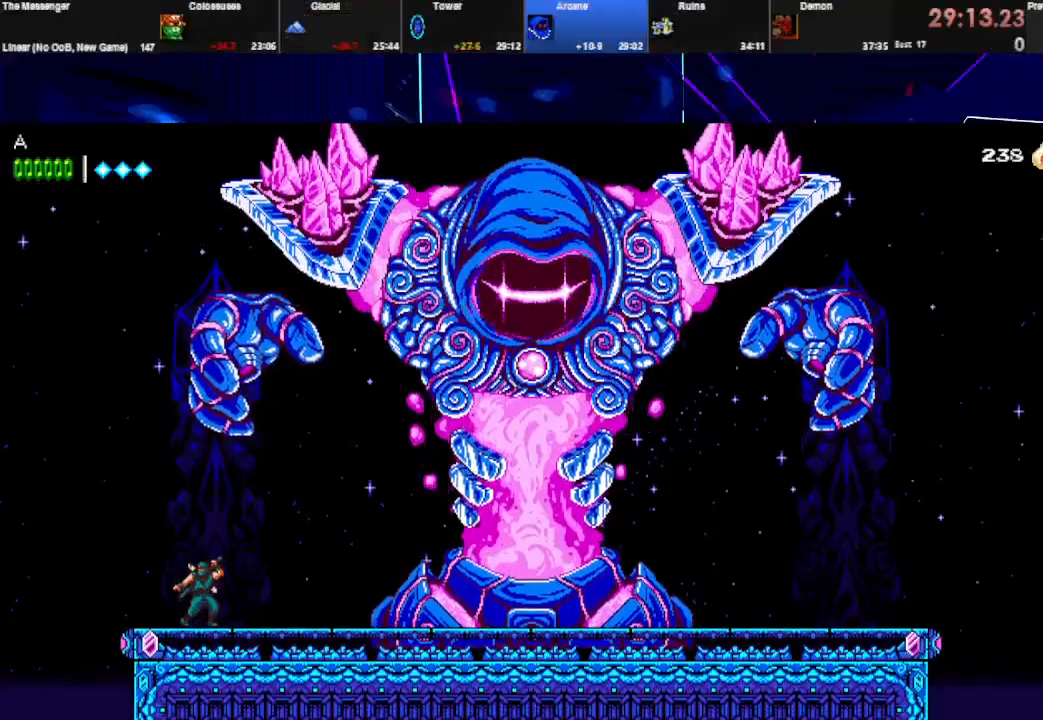
{"keys": [], "events": [[200, "left", "down"], [300, "left", "up"]]}
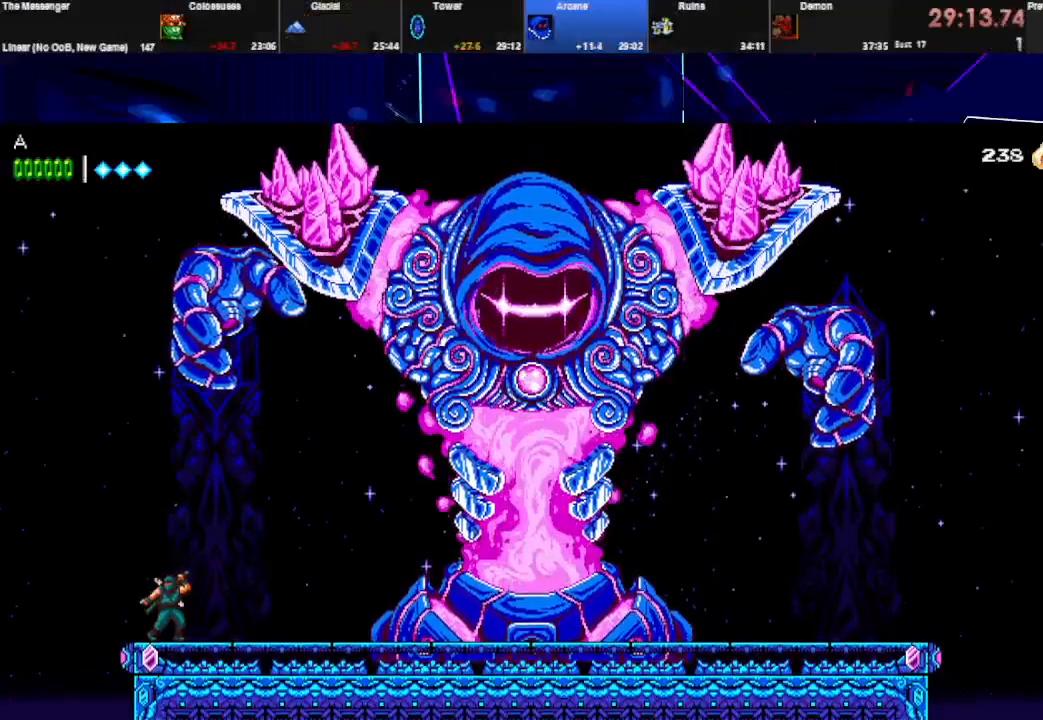
{"keys": ["space"], "events": [[500, "space", "down"]]}
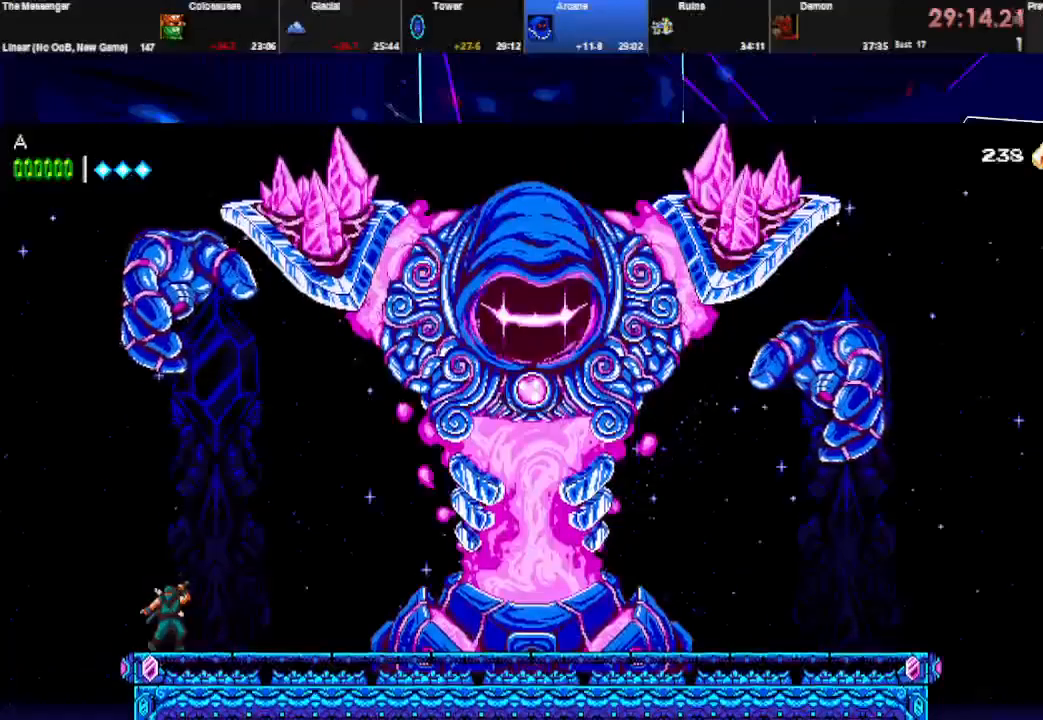
{"keys": ["left"], "events": [[400, "left", "down"], [400, "space", "up"]]}
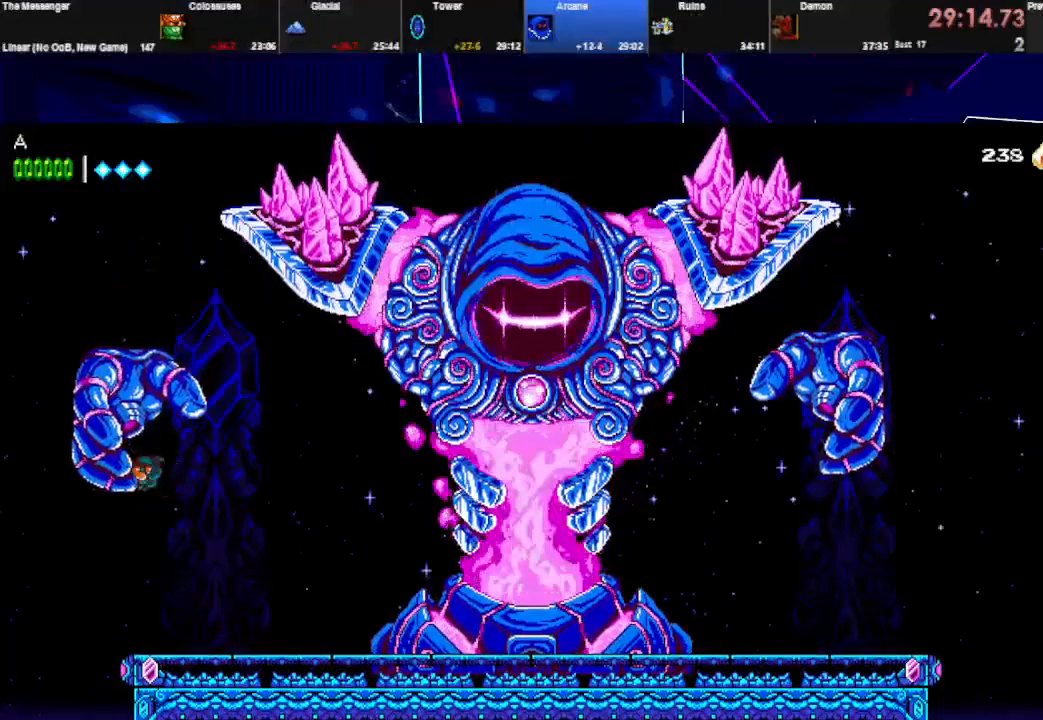
{"keys": ["right", "w"], "events": [[33, "space", "down"], [100, "left", "up"], [100, "right", "down"], [400, "space", "up"], [500, "w", "down"]]}
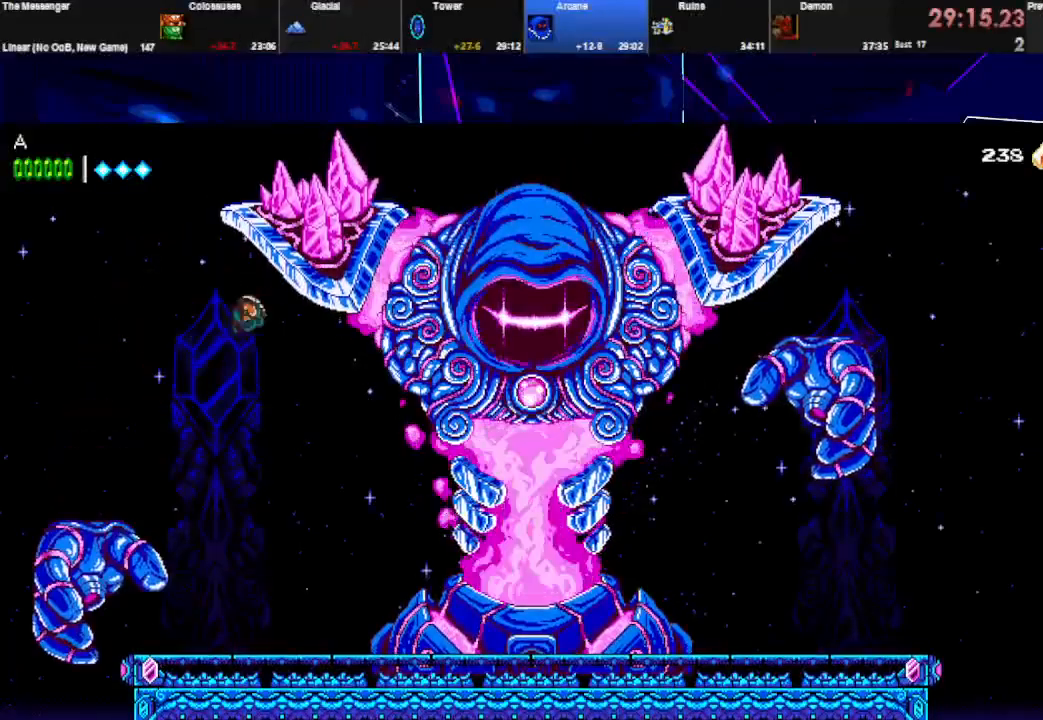
{"keys": ["e"], "events": [[33, "q", "down"], [300, "q", "up"], [300, "w", "up"], [333, "q", "down"], [333, "w", "down"], [400, "e", "down"], [433, "q", "up"], [433, "right", "up"], [500, "w", "up"]]}
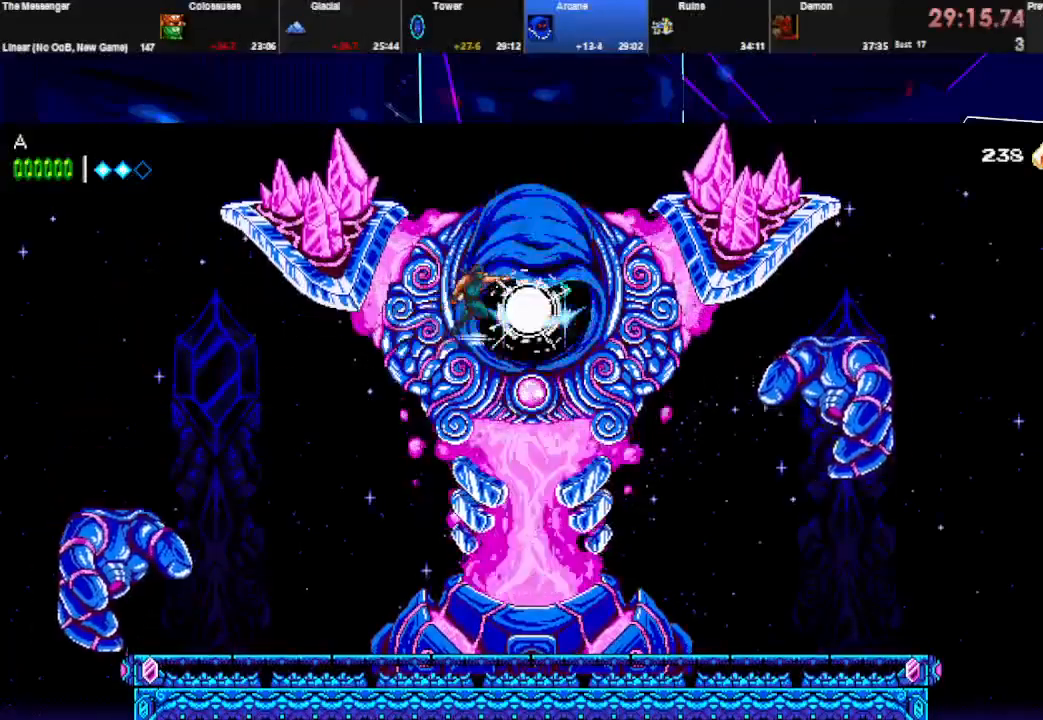
{"keys": ["q", "w"], "events": [[33, "e", "up"], [100, "e", "down"], [100, "w", "down"], [133, "q", "down"], [200, "e", "up"], [233, "q", "up"], [233, "w", "up"], [300, "e", "down"], [300, "q", "down"], [300, "w", "down"], [400, "e", "up"], [400, "q", "up"], [400, "w", "up"], [433, "q", "down"], [433, "w", "down"]]}